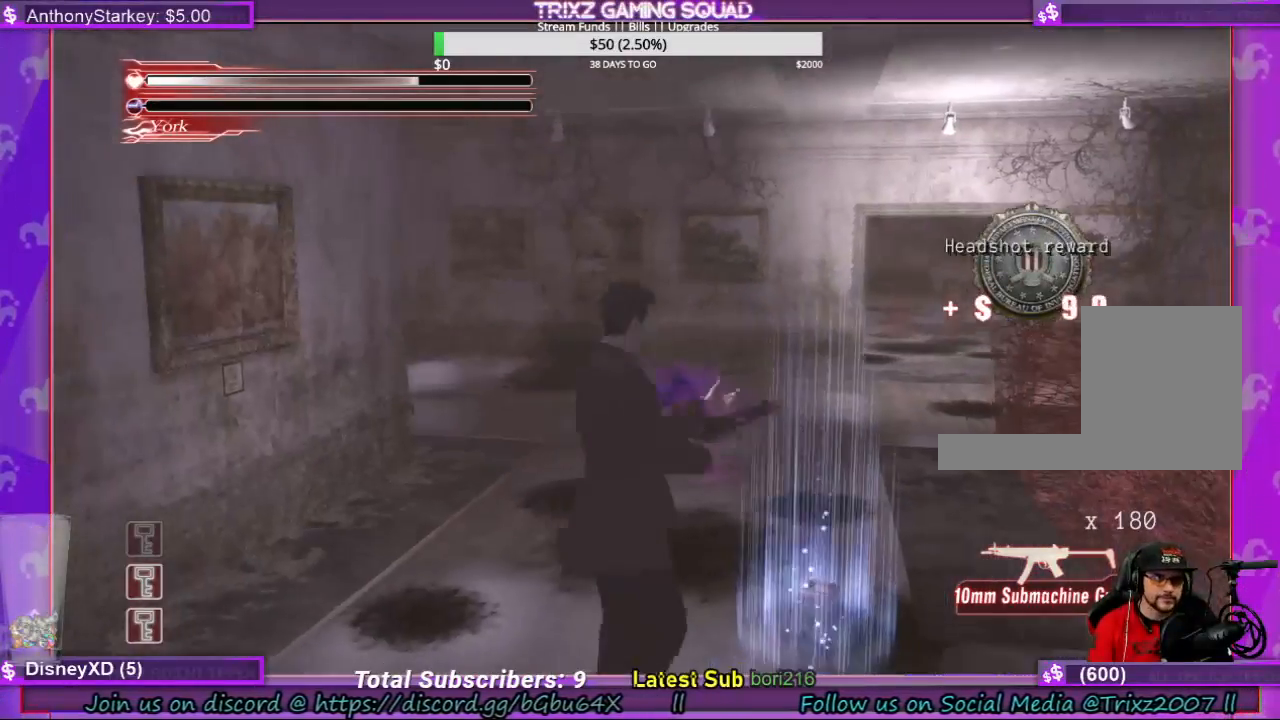
Gameplay with keyboard and mouse; each line is a JSON object with the keys and mouse buttons held at the frame after it. "events" lists presses ("down") and releases ("up") of "a", "ctrl", "d", "e", "f", "q", "r", "s", "shift", "space", "tab", "w", "mouse_left", "mouse_wheel", "mouse_right", "mouse_mb4" and "mouse_mb5" between this image and that frame as [ms after this image, input, new state], when the widget could be followed in between. "mouse_left", "mouse_wheel", "mouse_right", "mouse_mb4", "mouse_mb5" = the "left", "wheel", "right", "mb4", "mb5" buttons of the "mouse" list. No other keys are recorded. "wheel" means that the mouse wheel is clicked or scrolled. Mouse movement is not recorded.
{"keys": ["w"], "mouse": [], "events": [[167, "d", "up"], [167, "w", "up"], [434, "w", "down"]]}
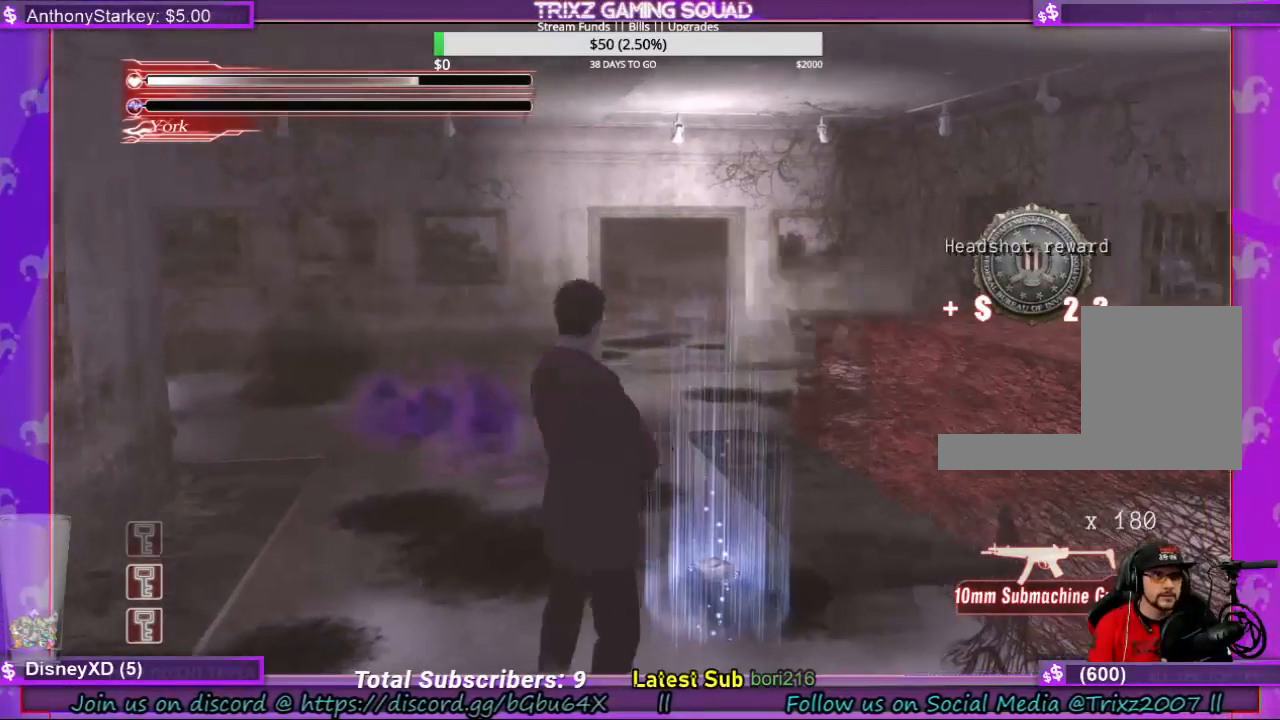
{"keys": ["w"], "mouse": [], "events": [[134, "w", "up"], [467, "w", "down"]]}
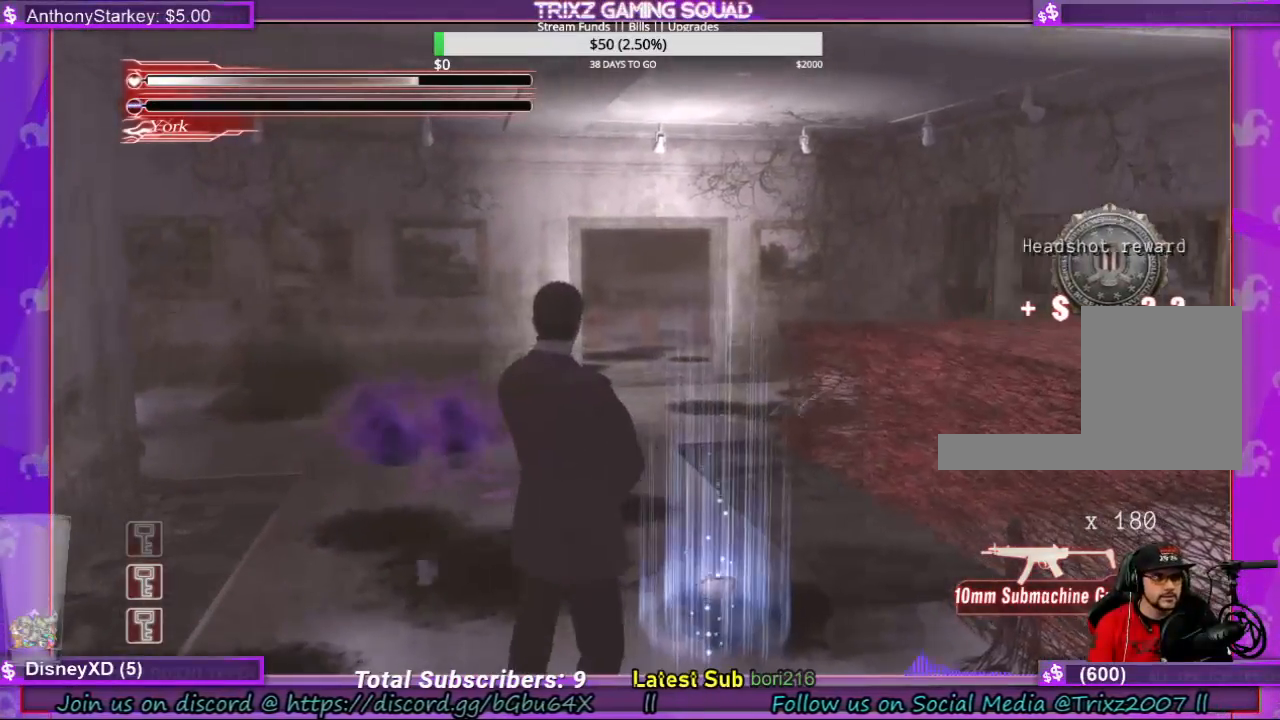
{"keys": [], "mouse": [], "events": [[34, "d", "down"], [367, "d", "up"], [367, "w", "up"]]}
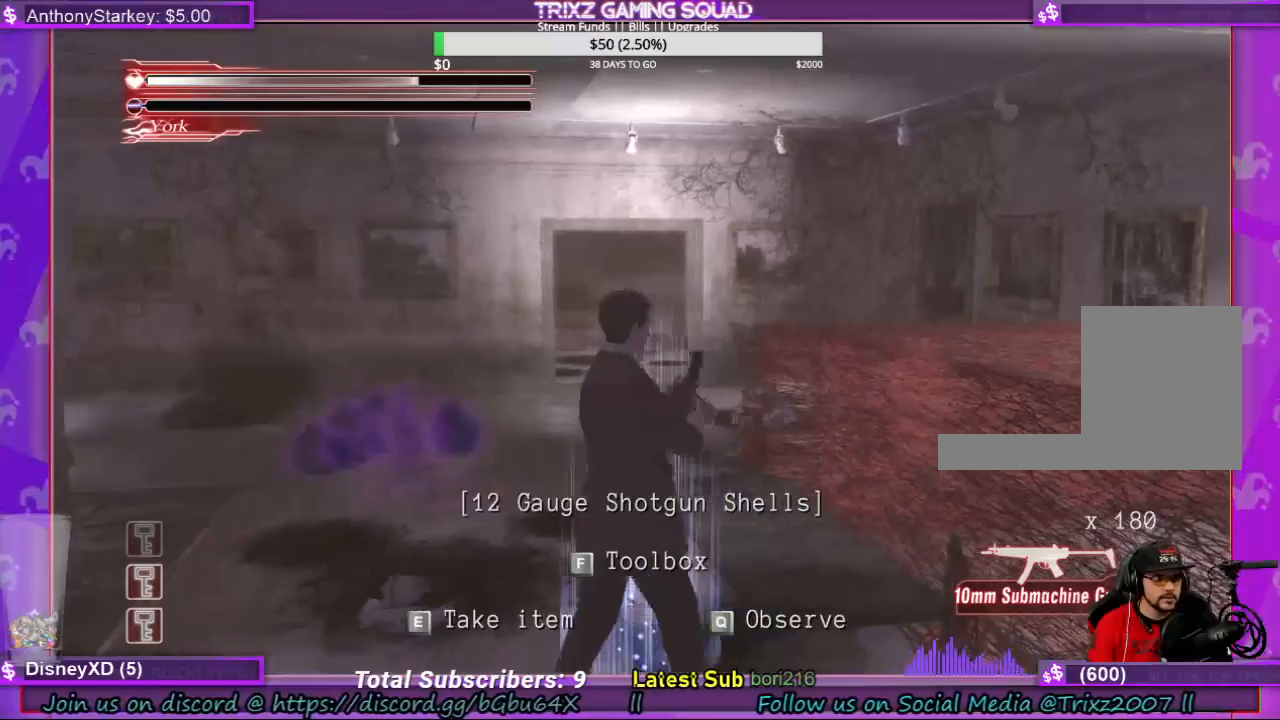
{"keys": [], "mouse": [], "events": [[167, "f", "down"], [367, "f", "up"]]}
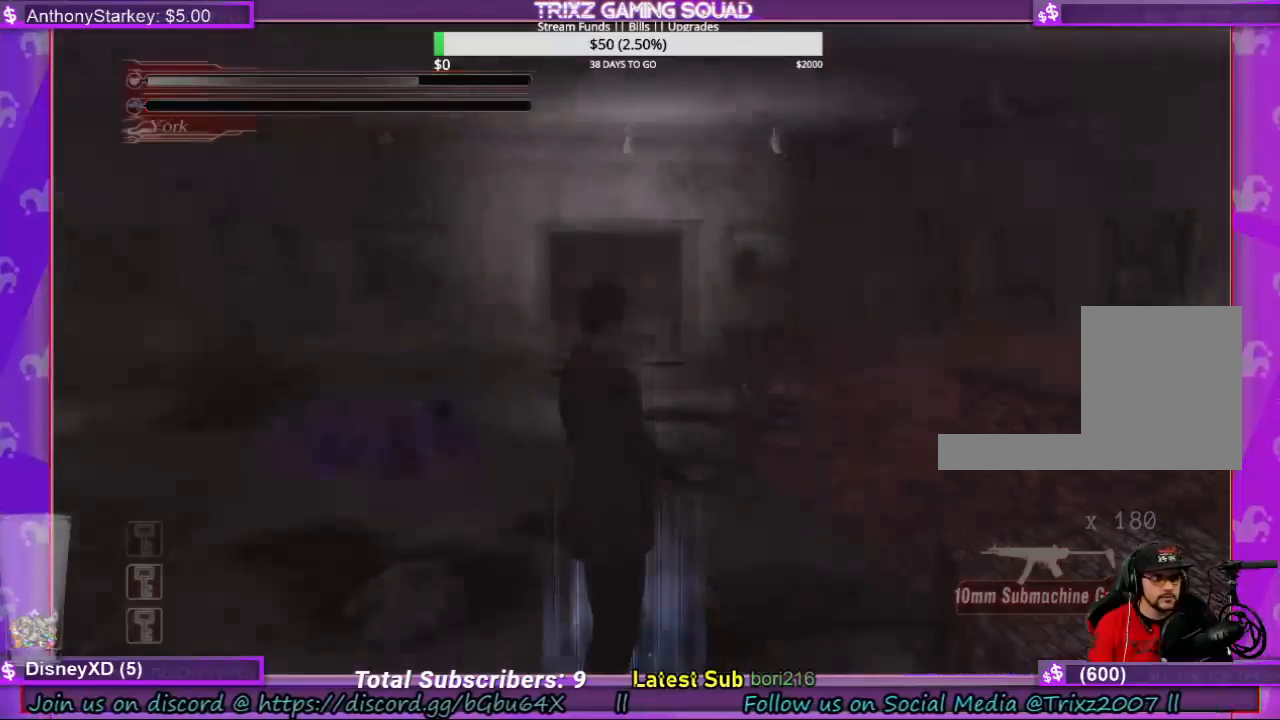
{"keys": [], "mouse": [], "events": []}
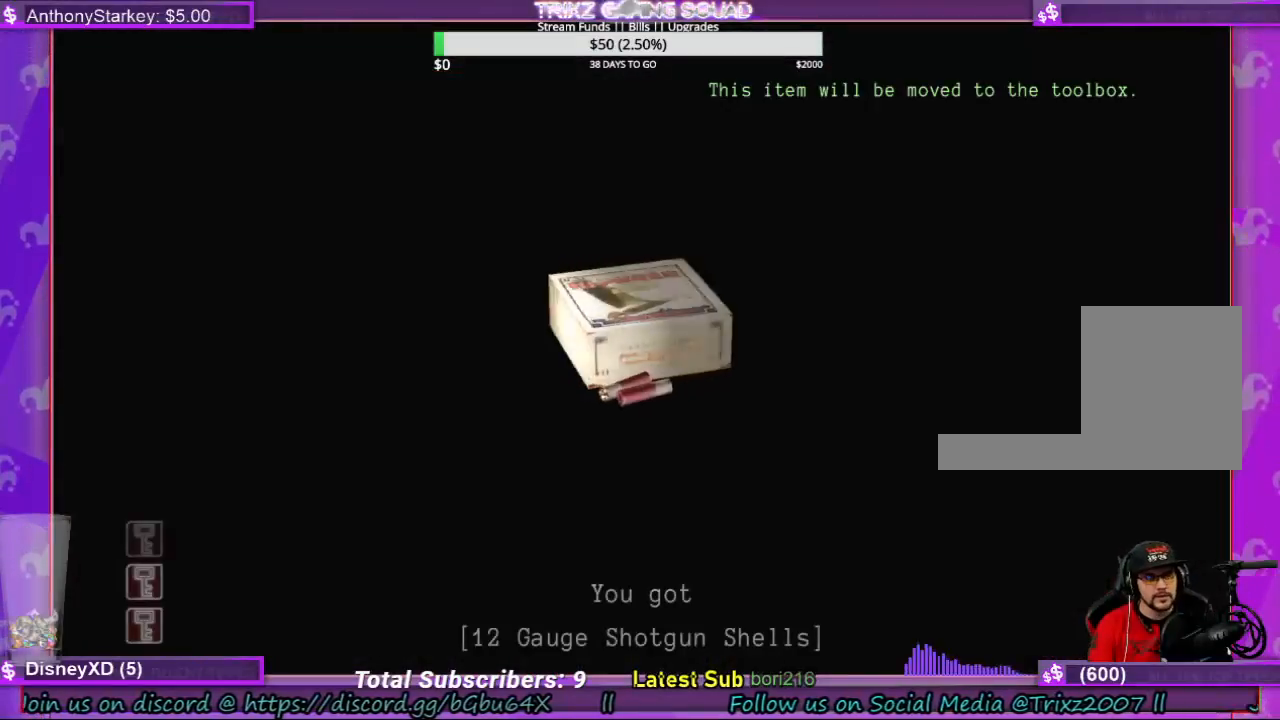
{"keys": ["f"], "mouse": [], "events": [[434, "f", "down"]]}
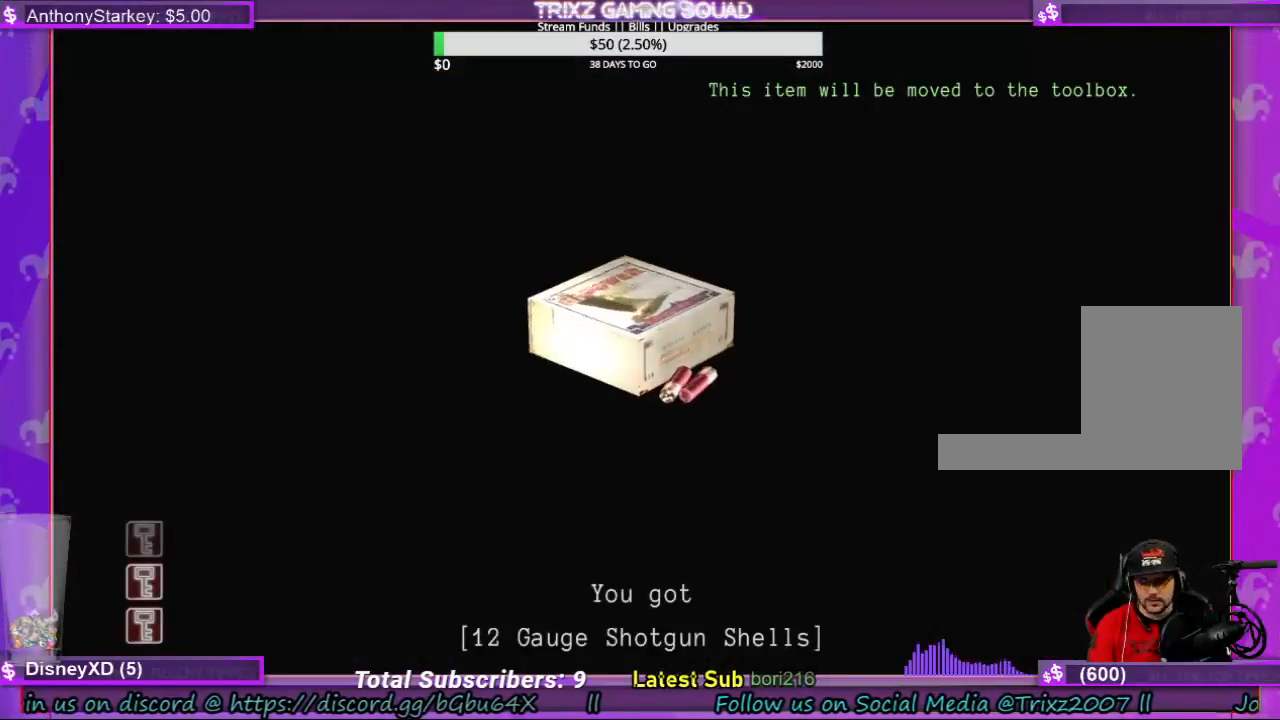
{"keys": [], "mouse": [], "events": [[34, "f", "up"], [100, "f", "down"], [200, "f", "up"], [267, "f", "down"], [334, "f", "up"], [434, "f", "down"], [500, "f", "up"]]}
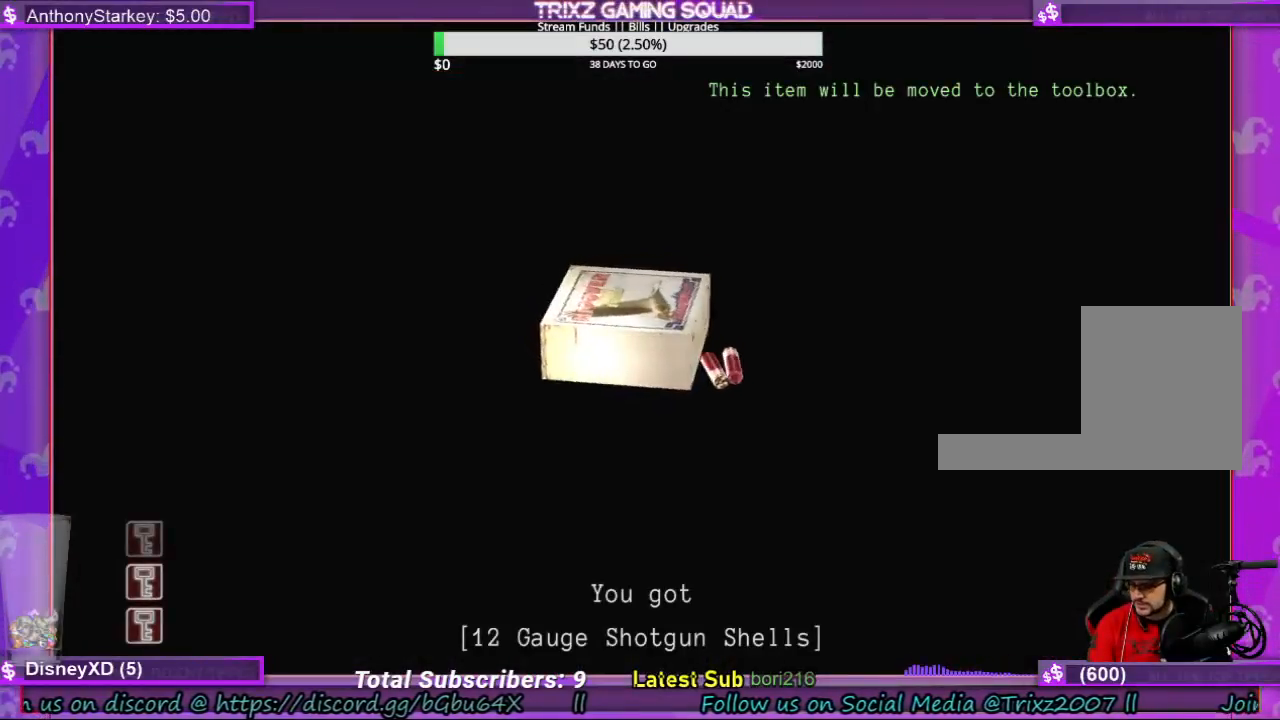
{"keys": [], "mouse": [], "events": [[100, "f", "down"], [167, "f", "up"], [234, "f", "down"], [300, "f", "up"], [400, "f", "down"], [467, "f", "up"]]}
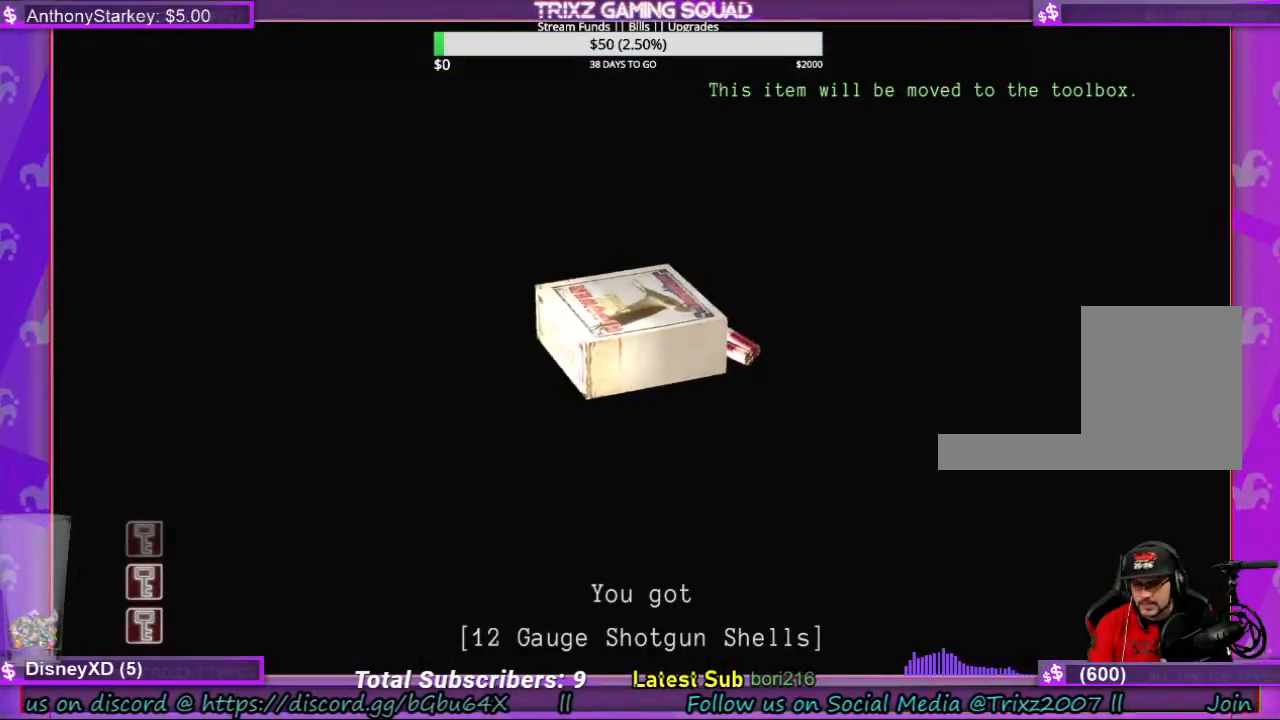
{"keys": ["a"], "mouse": [], "events": [[400, "a", "down"]]}
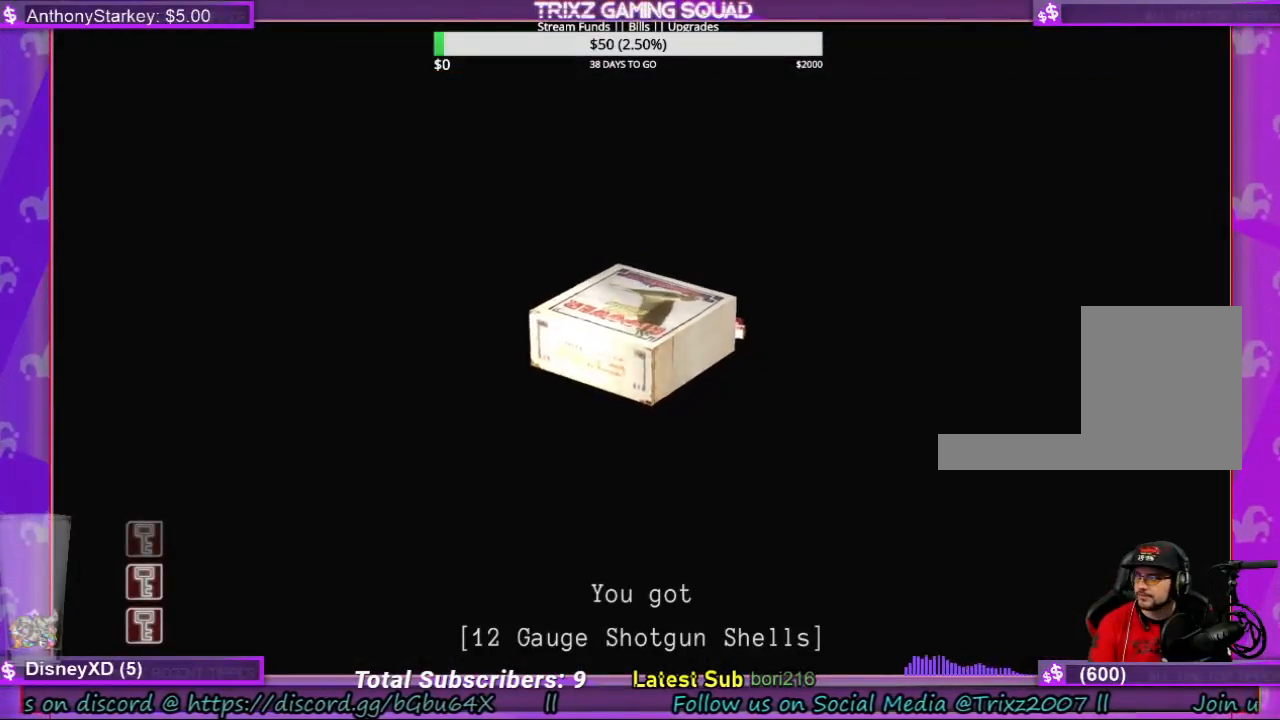
{"keys": ["a"], "mouse": [], "events": [[100, "a", "up"], [234, "a", "down"], [334, "a", "up"], [434, "a", "down"]]}
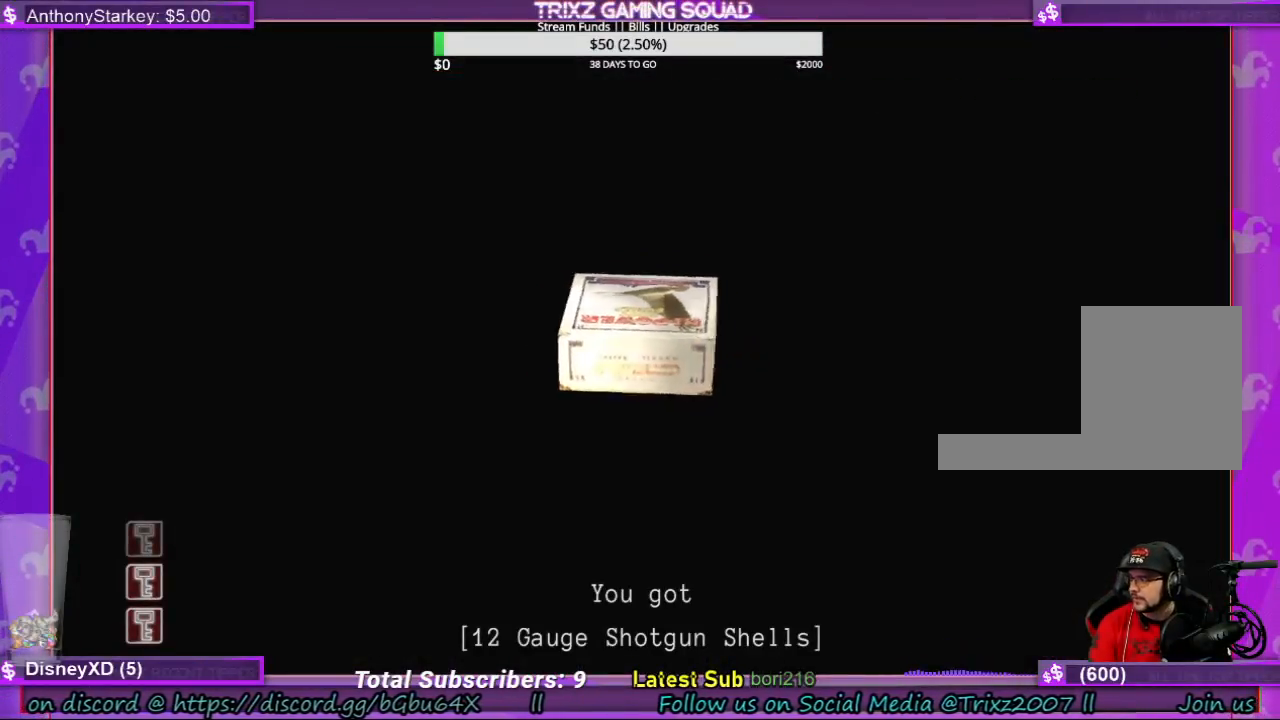
{"keys": ["a"], "mouse": [], "events": []}
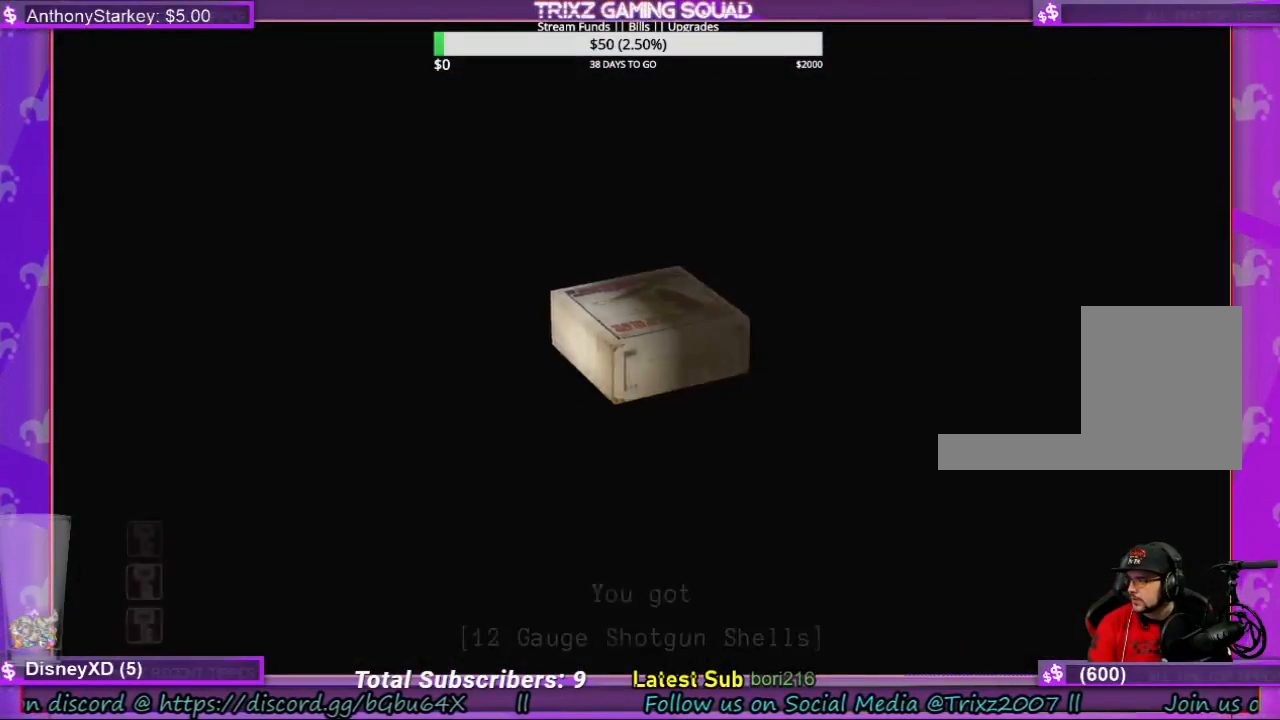
{"keys": ["a"], "mouse": [], "events": []}
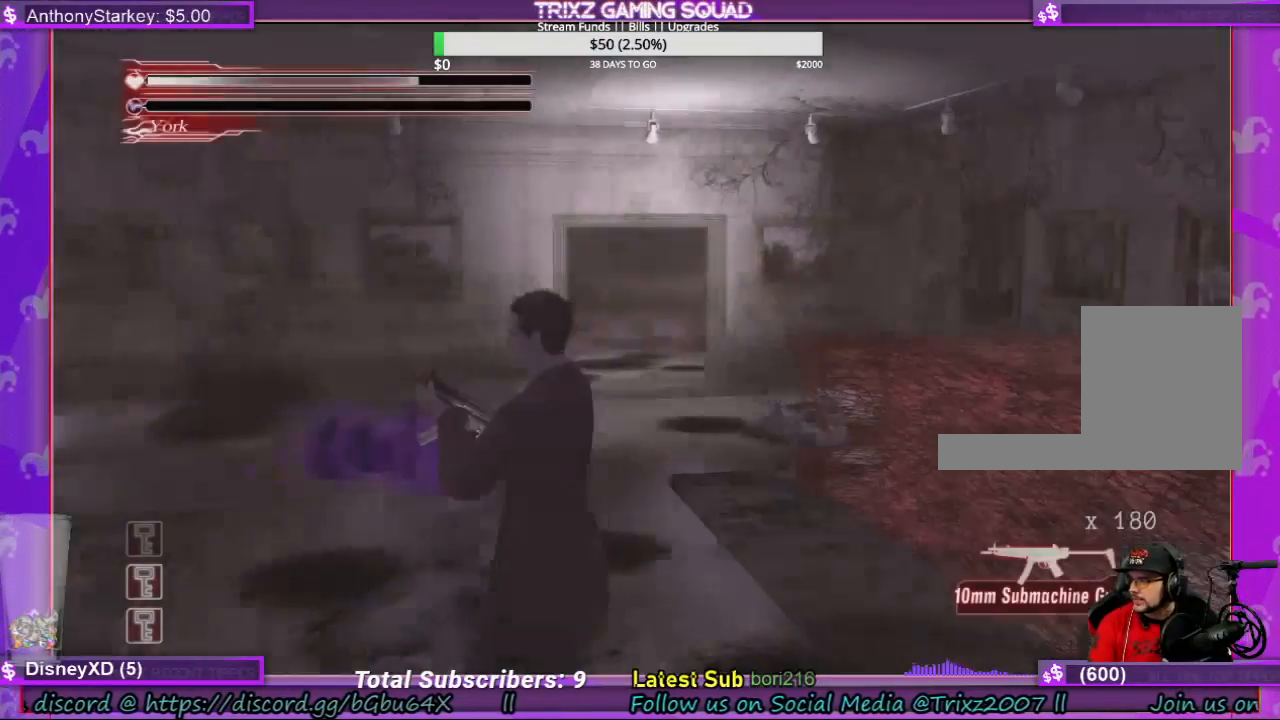
{"keys": ["a", "shift", "w"], "mouse": [], "events": [[167, "shift", "down"], [434, "w", "down"]]}
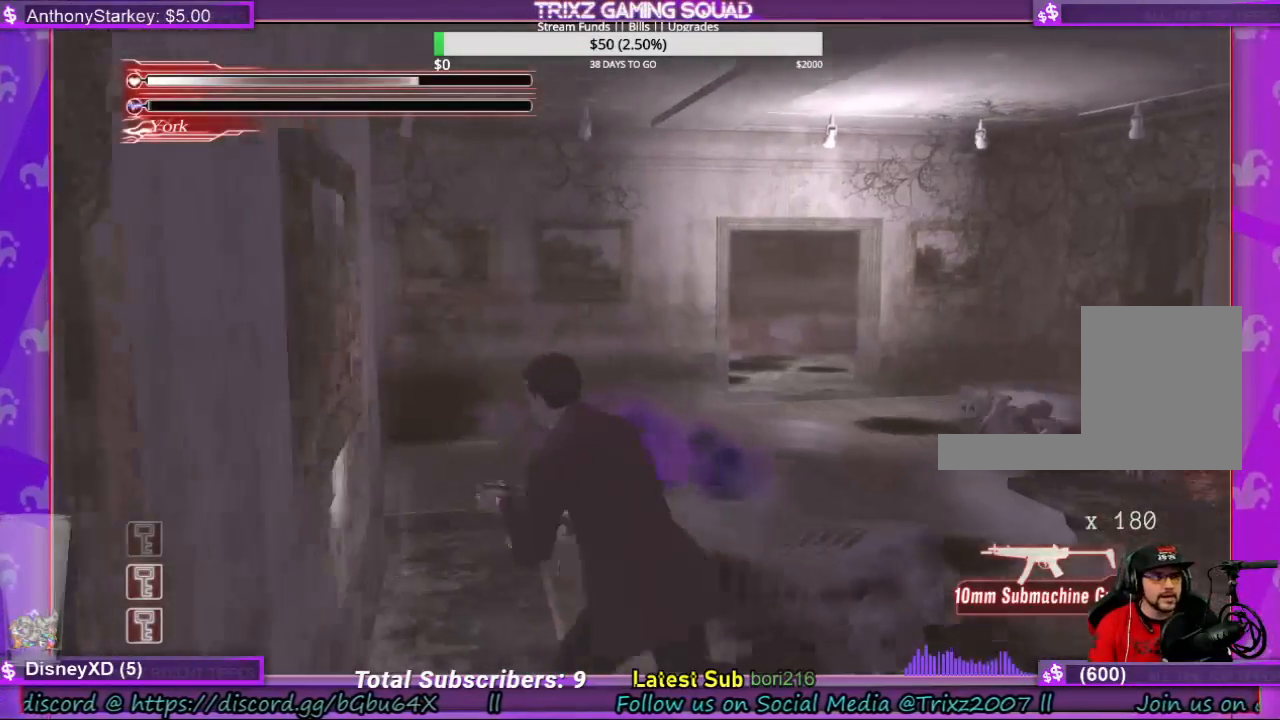
{"keys": ["d", "shift", "w"], "mouse": [], "events": [[34, "a", "up"], [367, "d", "down"]]}
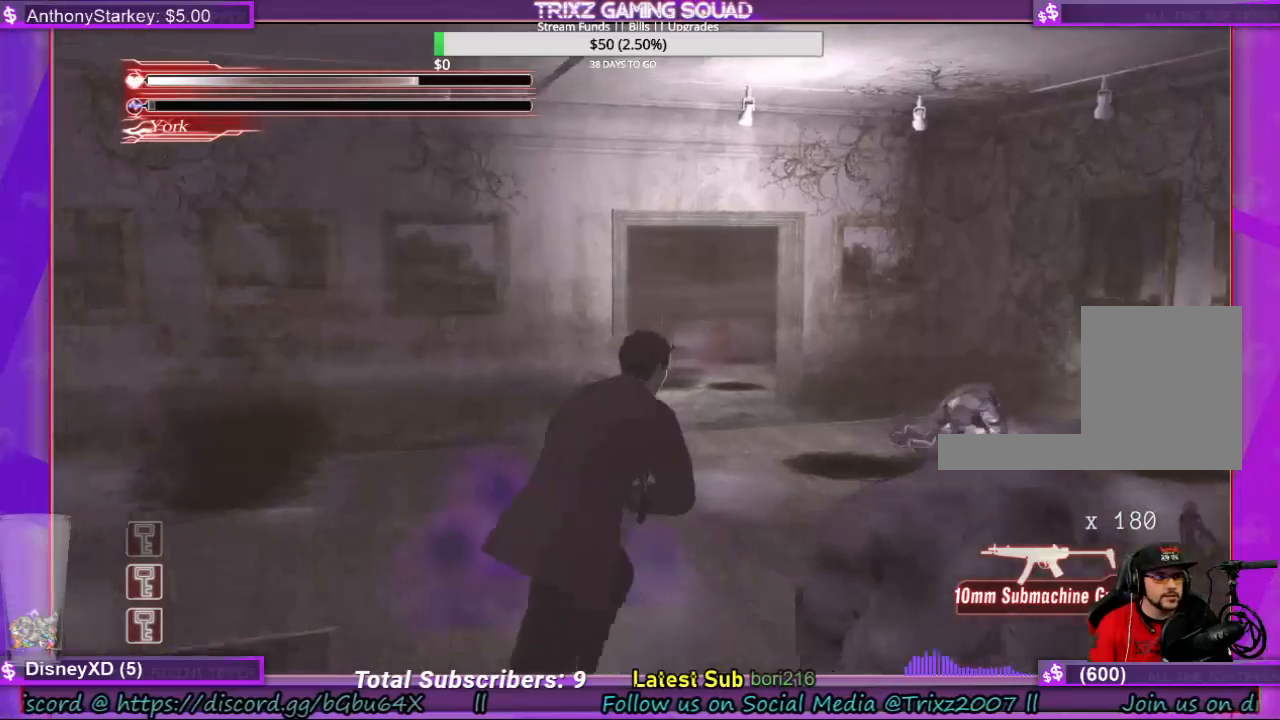
{"keys": ["shift", "w"], "mouse": [], "events": [[100, "d", "up"], [167, "a", "down"], [434, "a", "up"]]}
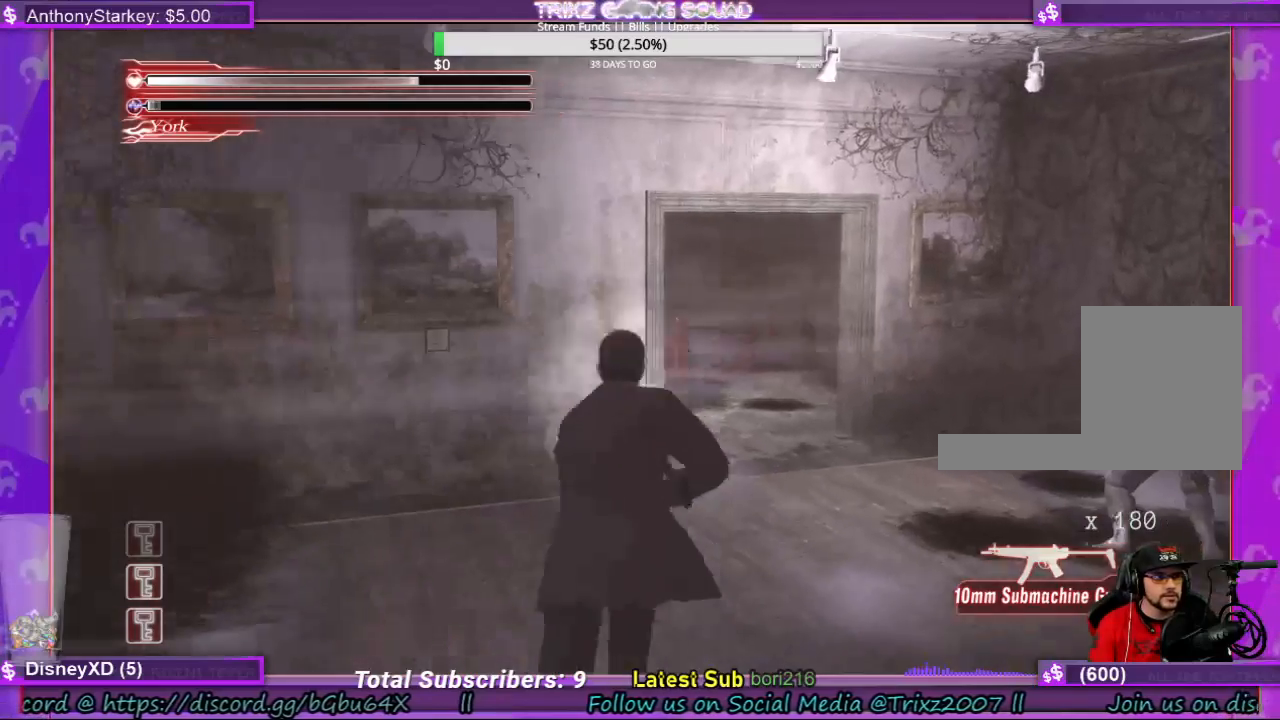
{"keys": ["shift", "w"], "mouse": [], "events": []}
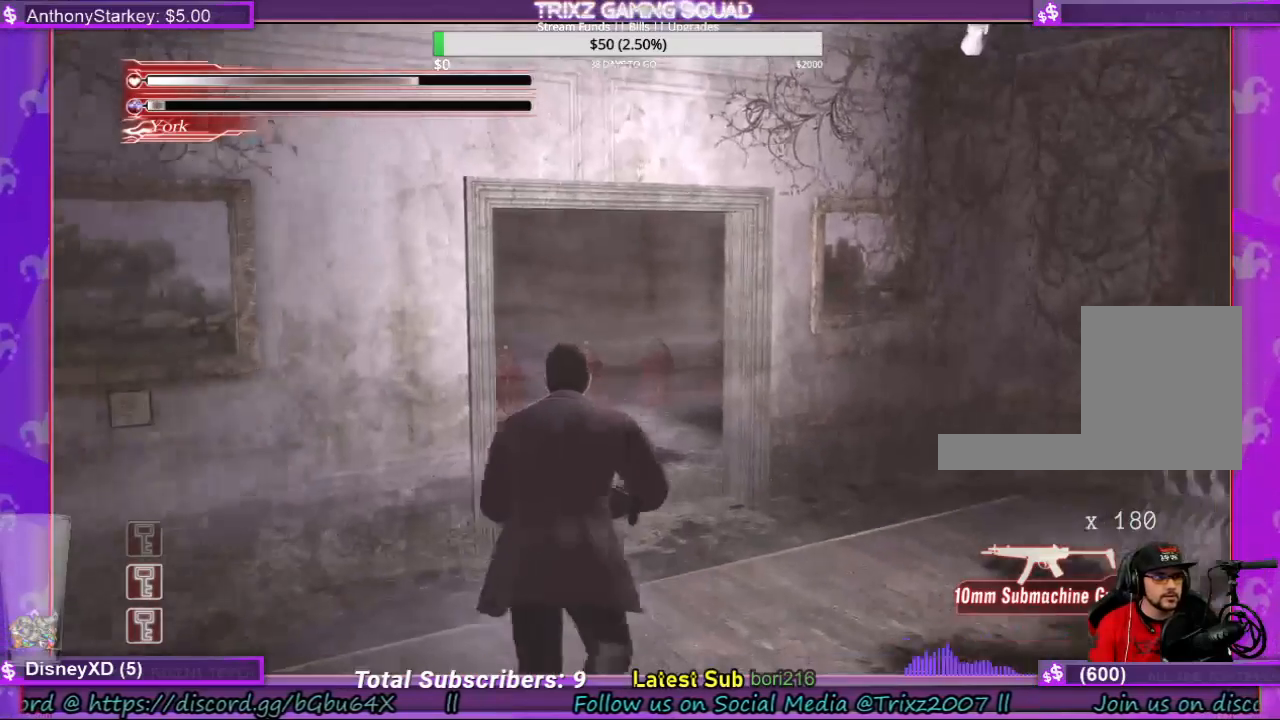
{"keys": ["a", "shift", "w"], "mouse": [], "events": [[500, "a", "down"]]}
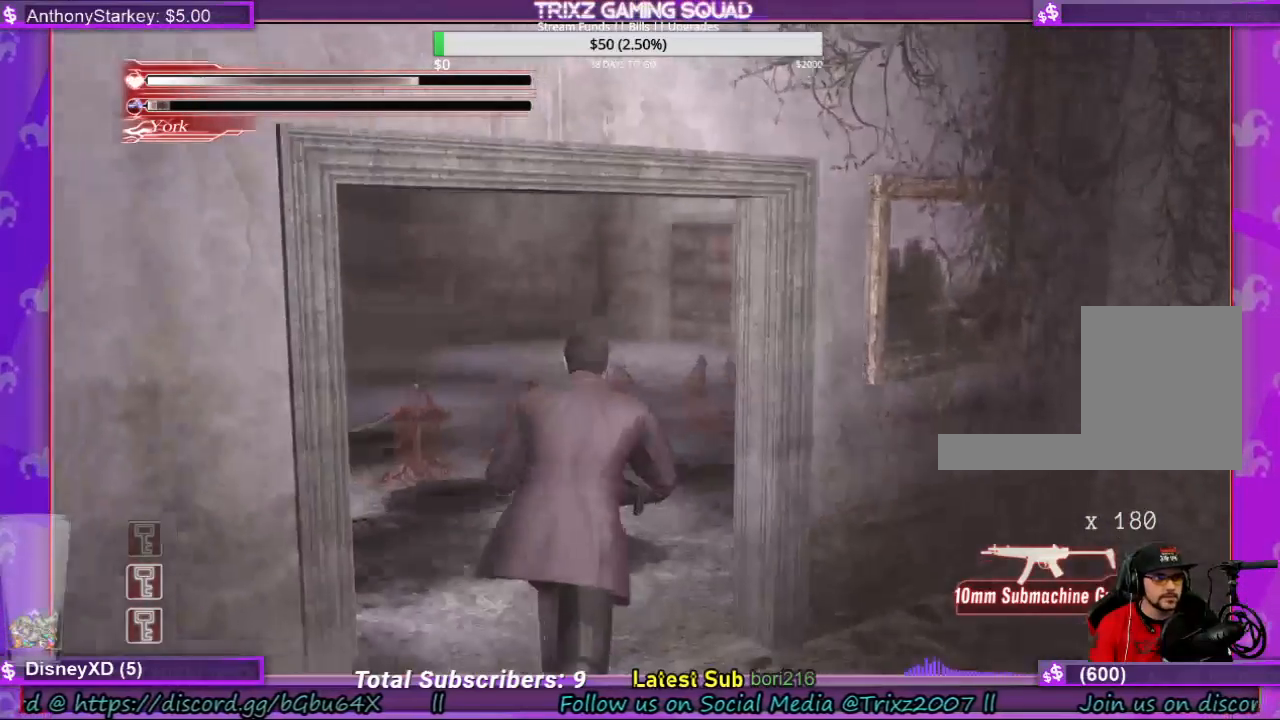
{"keys": ["shift", "w"], "mouse": [], "events": [[434, "a", "up"]]}
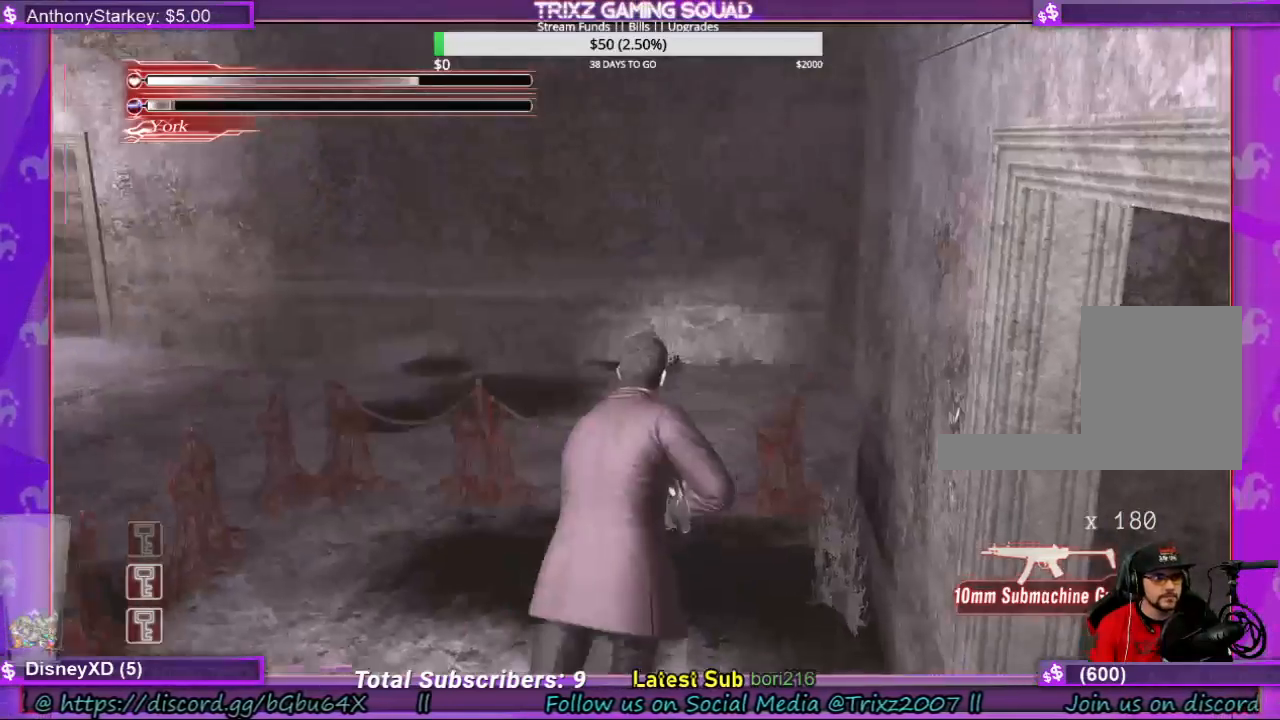
{"keys": ["shift", "w"], "mouse": [], "events": []}
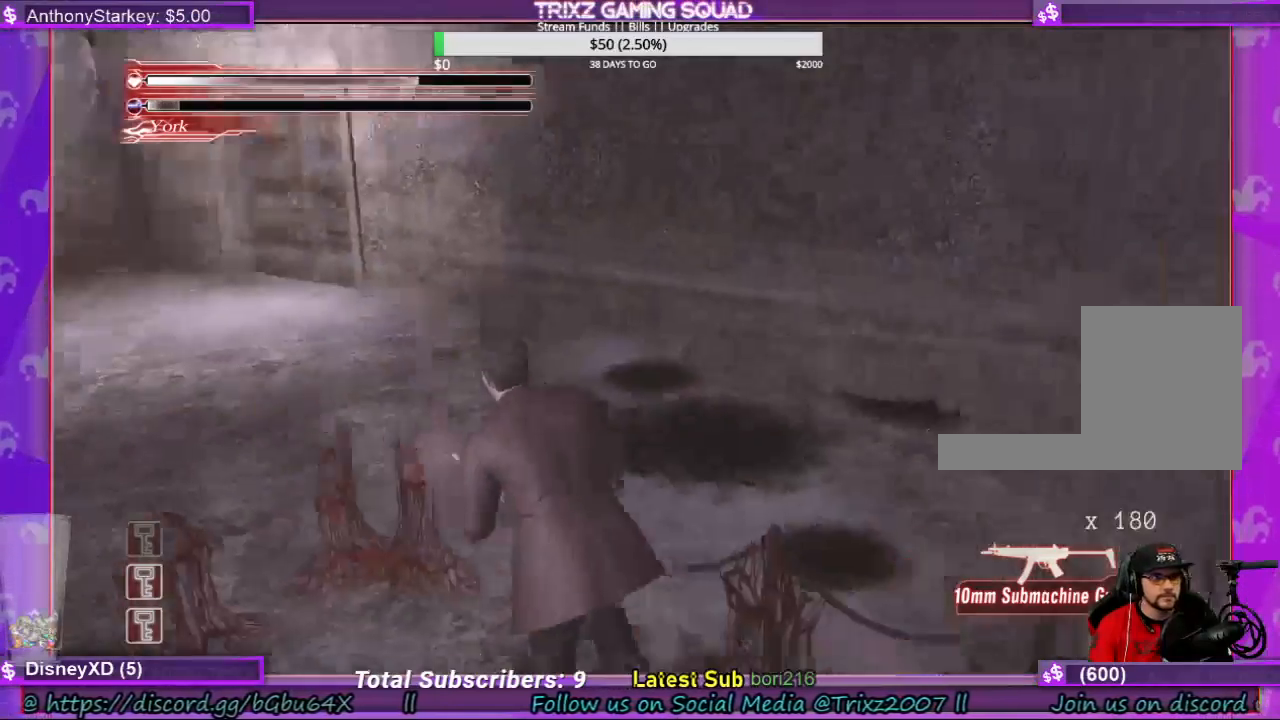
{"keys": ["shift", "w"], "mouse": [], "events": []}
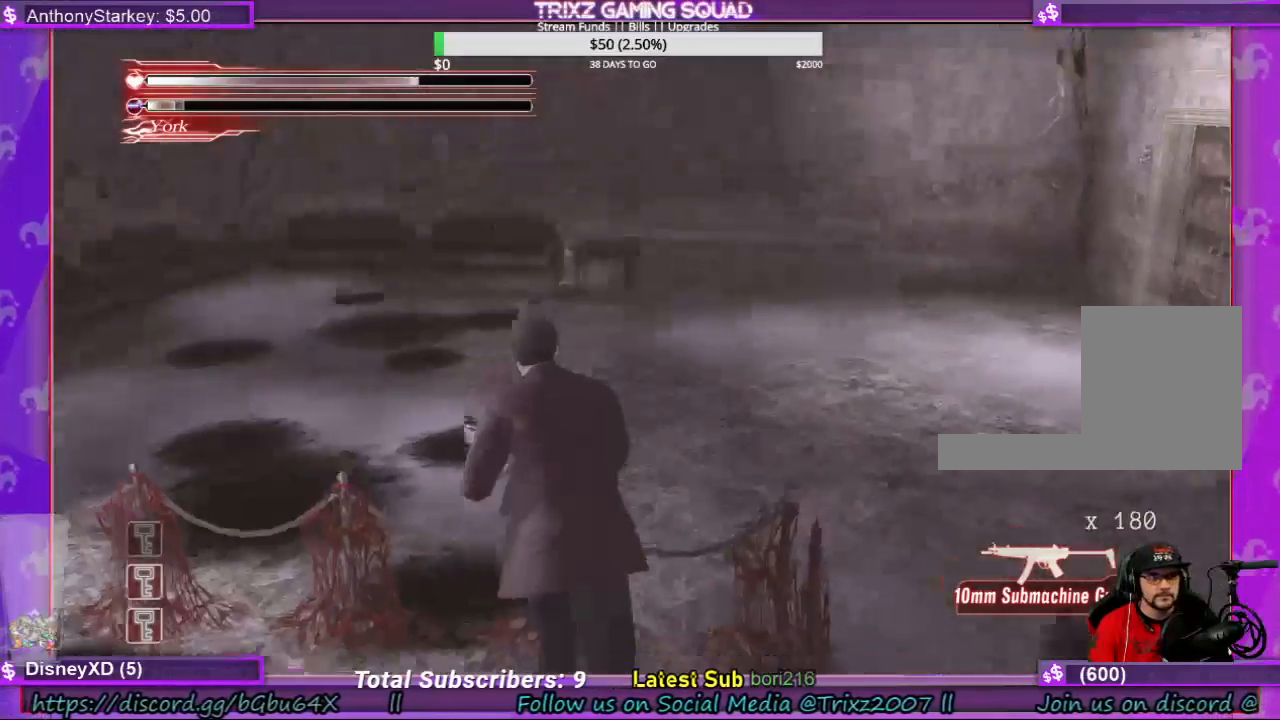
{"keys": ["shift", "w"], "mouse": [], "events": []}
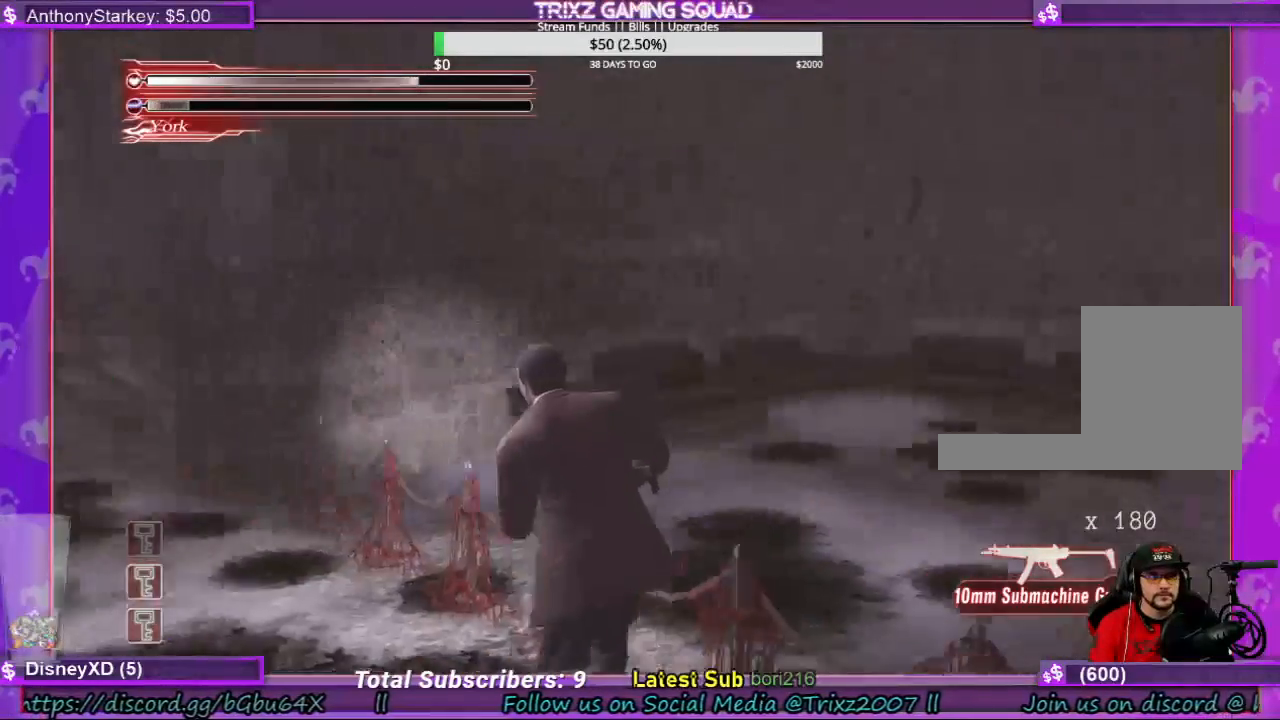
{"keys": ["shift", "w"], "mouse": [], "events": [[234, "d", "down"], [267, "d", "up"]]}
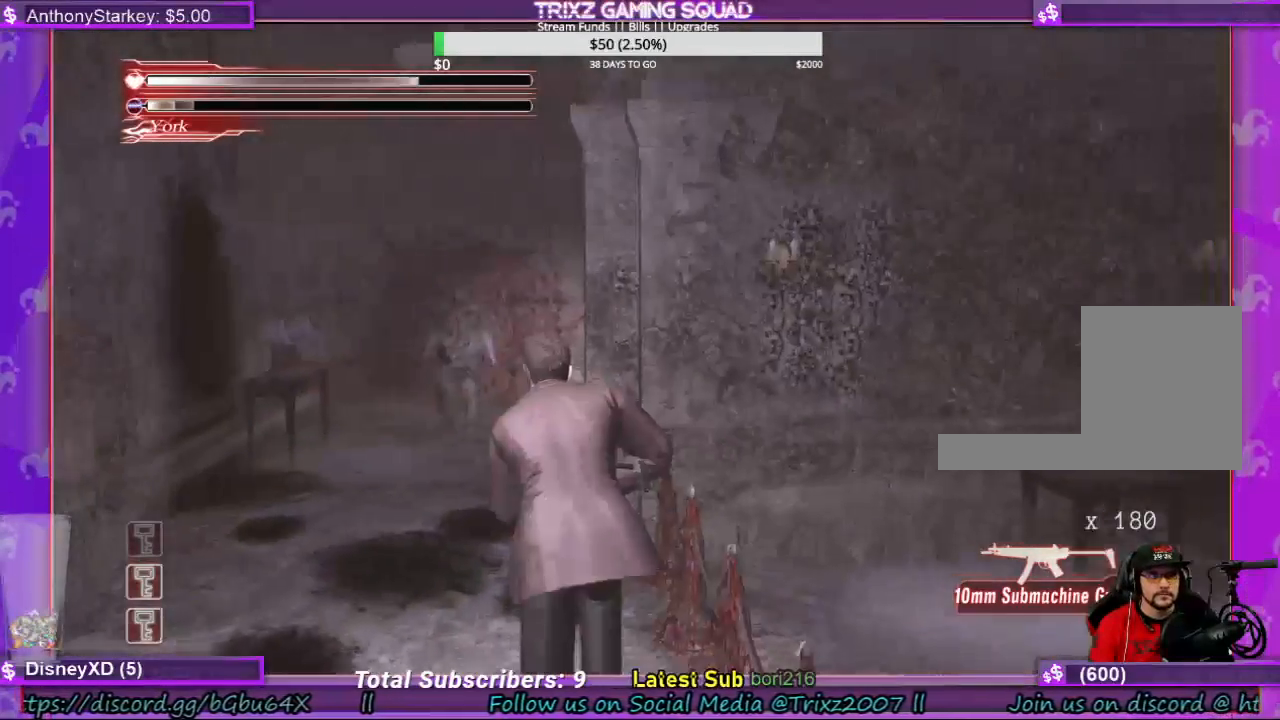
{"keys": ["a", "shift", "w"], "mouse": [], "events": [[34, "w", "up"], [67, "shift", "up"], [134, "shift", "down"], [167, "a", "down"], [167, "w", "down"]]}
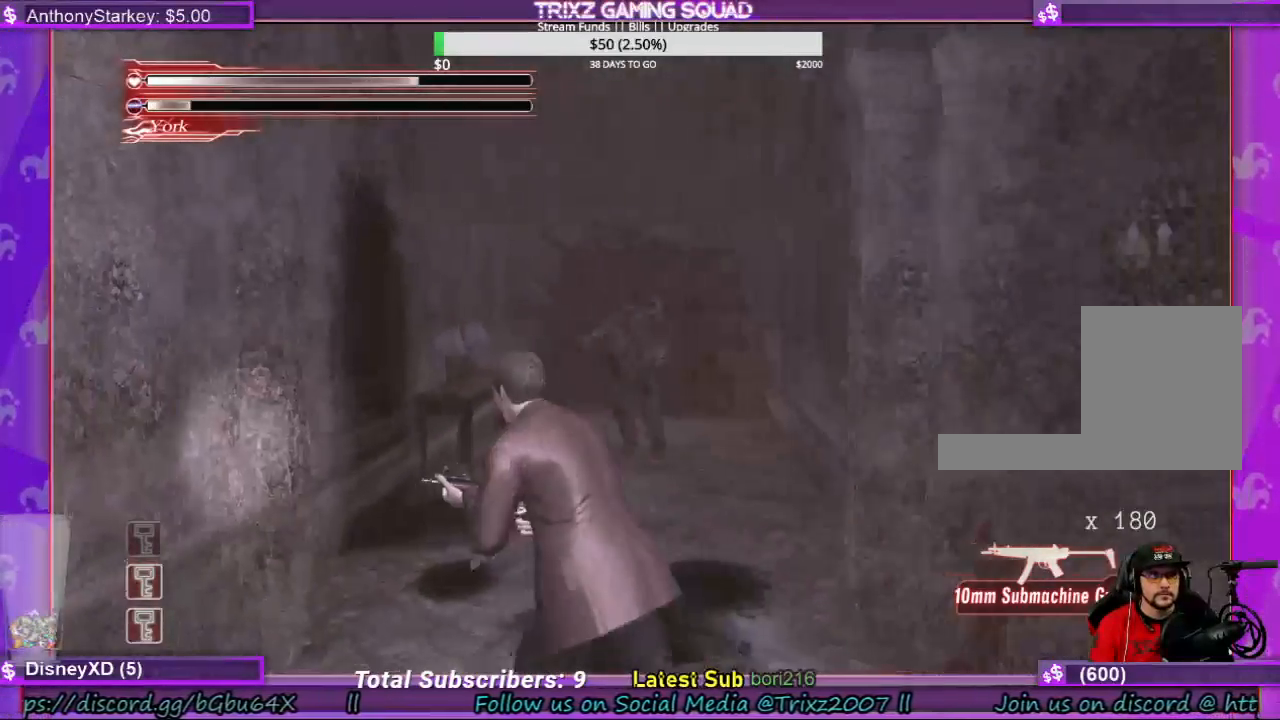
{"keys": ["space"], "mouse": [], "events": [[200, "a", "up"], [200, "shift", "up"], [267, "w", "up"], [300, "space", "down"]]}
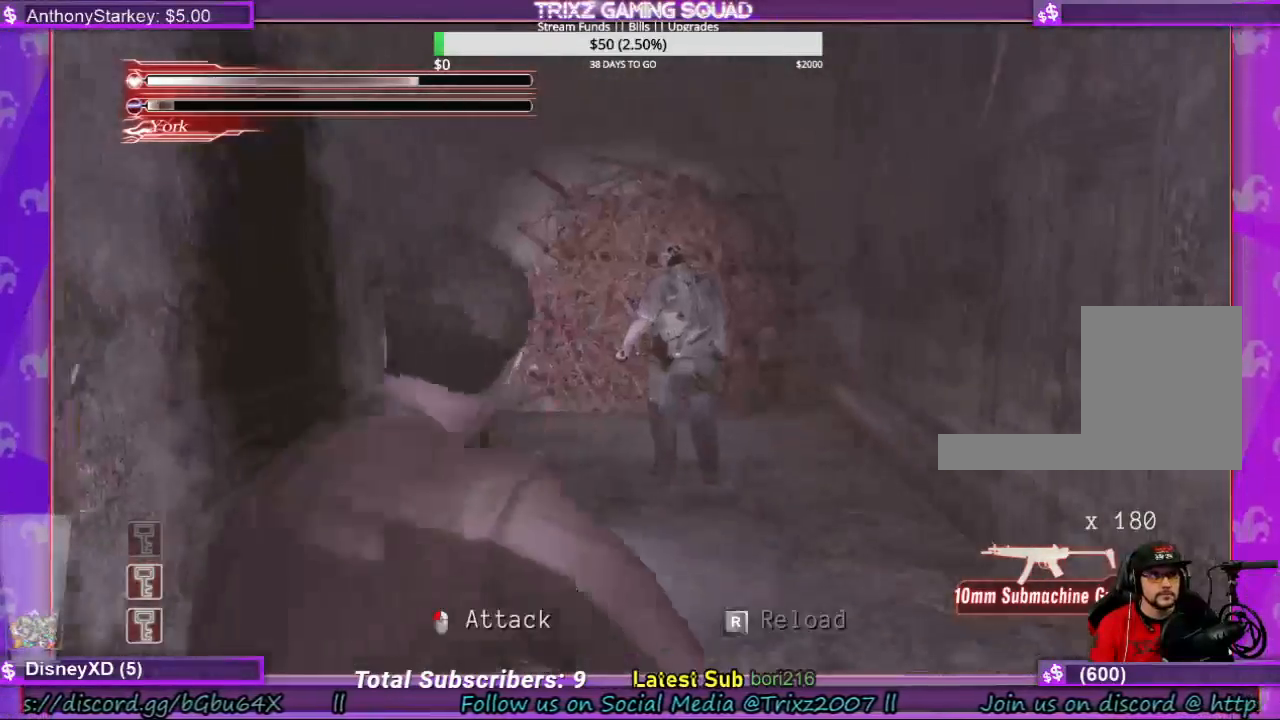
{"keys": ["space"], "mouse": [], "events": []}
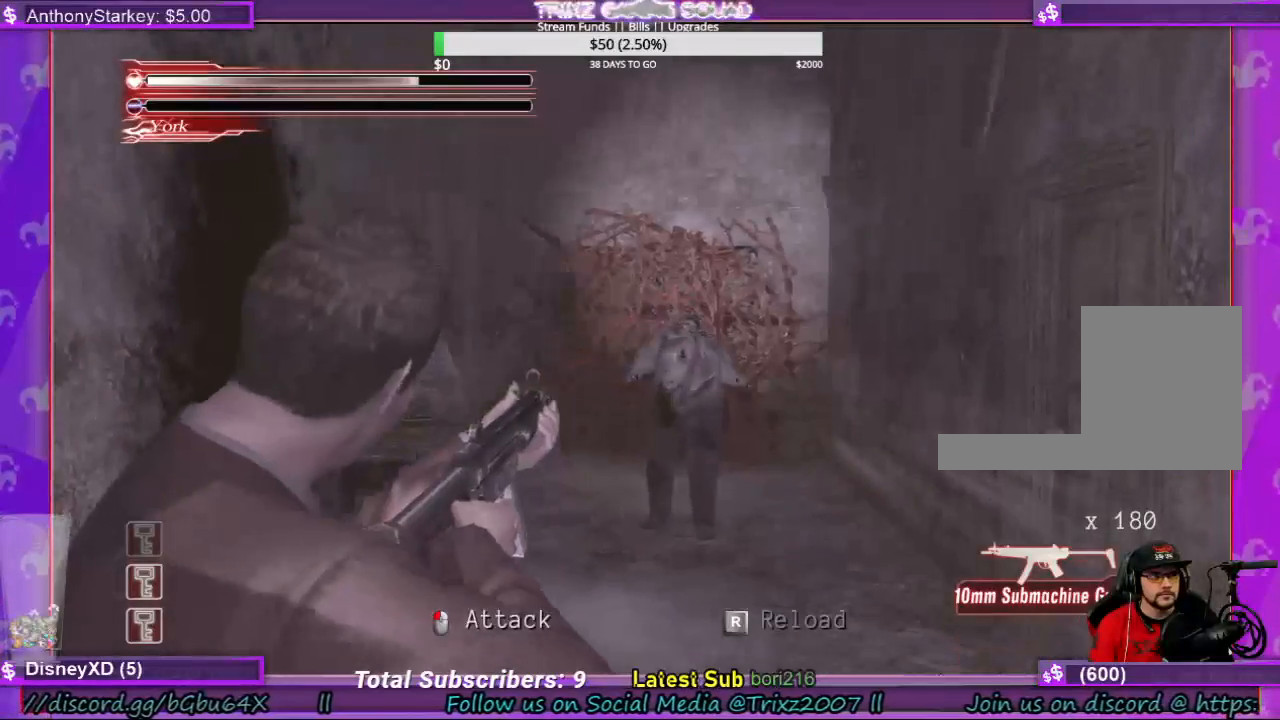
{"keys": ["shift", "w"], "mouse": [], "events": [[134, "space", "up"], [134, "w", "down"], [200, "shift", "down"]]}